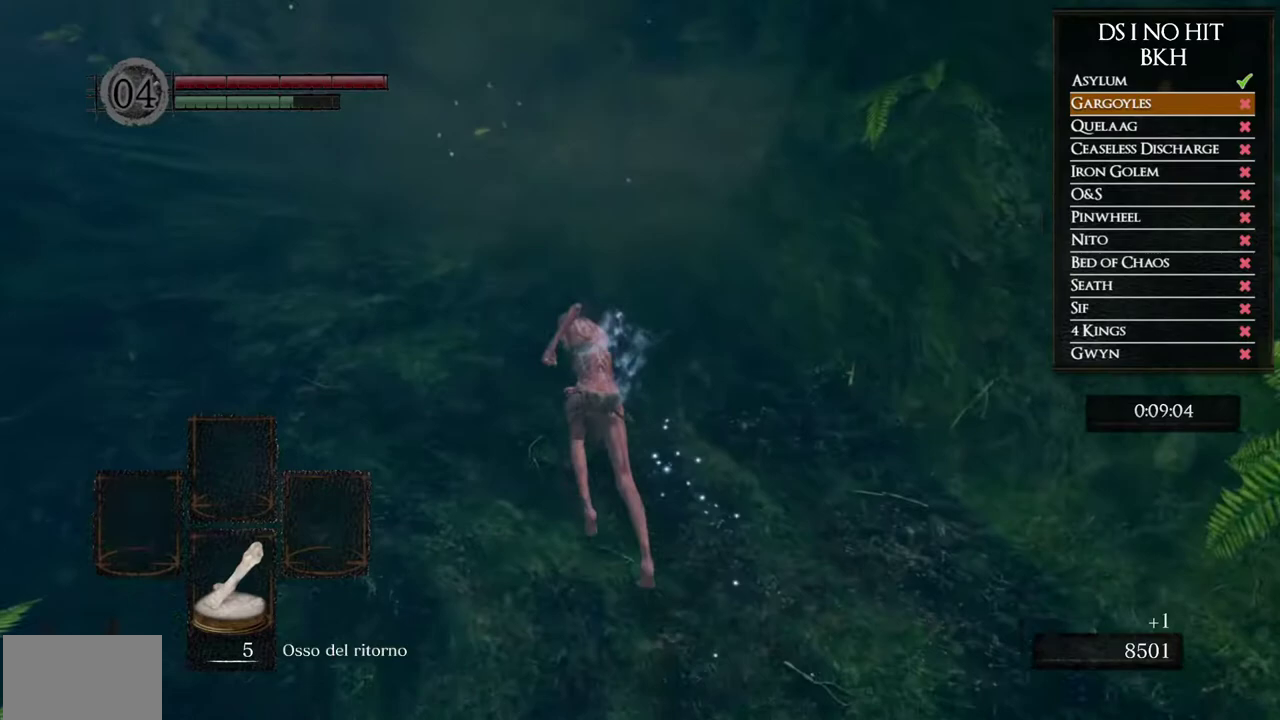
Gameplay with a controller (Xbox layout); each line is a JSON object with the inputs held at the frame after it. "button_events" lists button changes between this image and that frame as [ms after this image, input, new state], when the widget could be followed in between (sticks are given only as held states). Not read: L2 R2.
{"buttons": ["B"], "left_stick": "up-left", "right_stick": "center", "button_events": []}
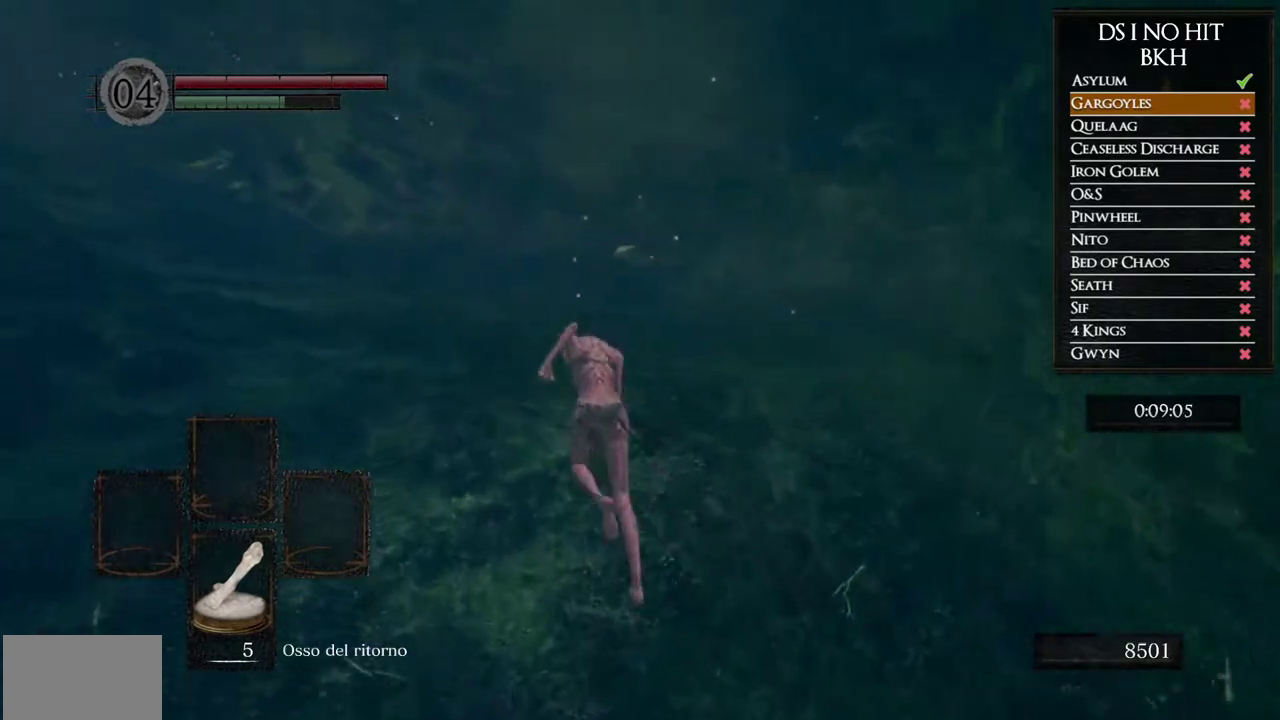
{"buttons": ["B"], "left_stick": "up-left", "right_stick": "center", "button_events": []}
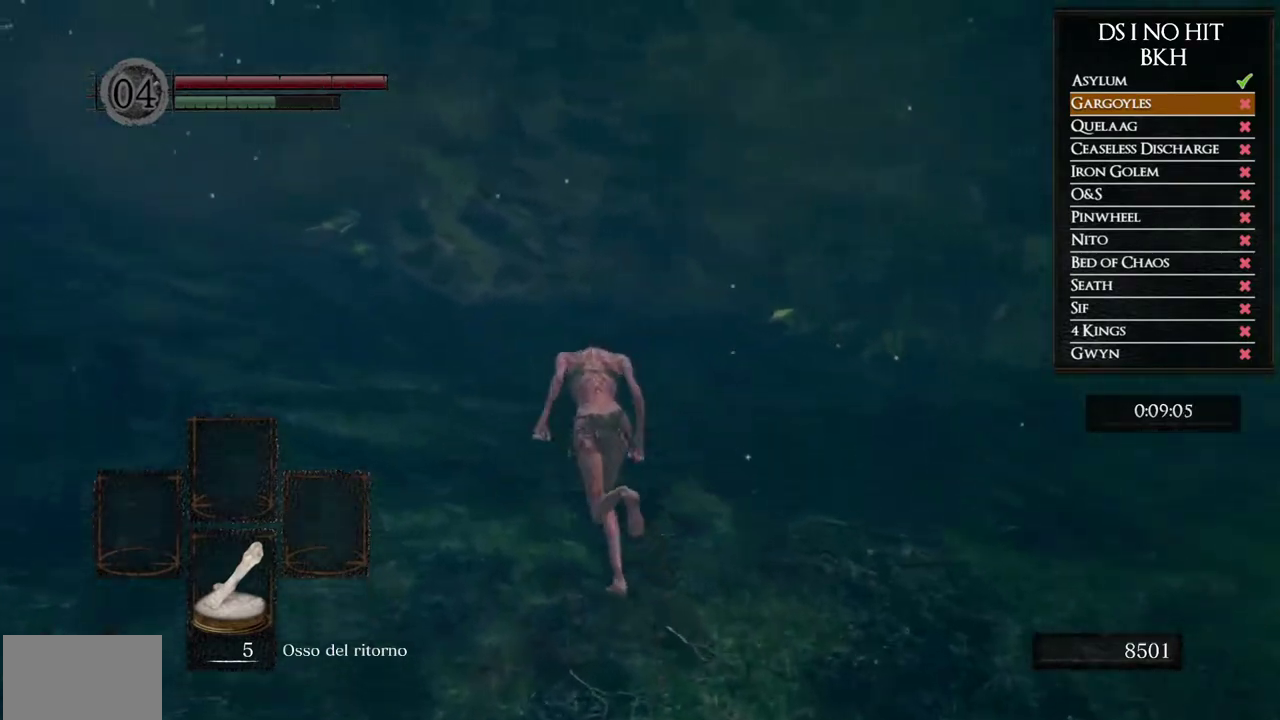
{"buttons": ["B"], "left_stick": "up-left", "right_stick": "center", "button_events": []}
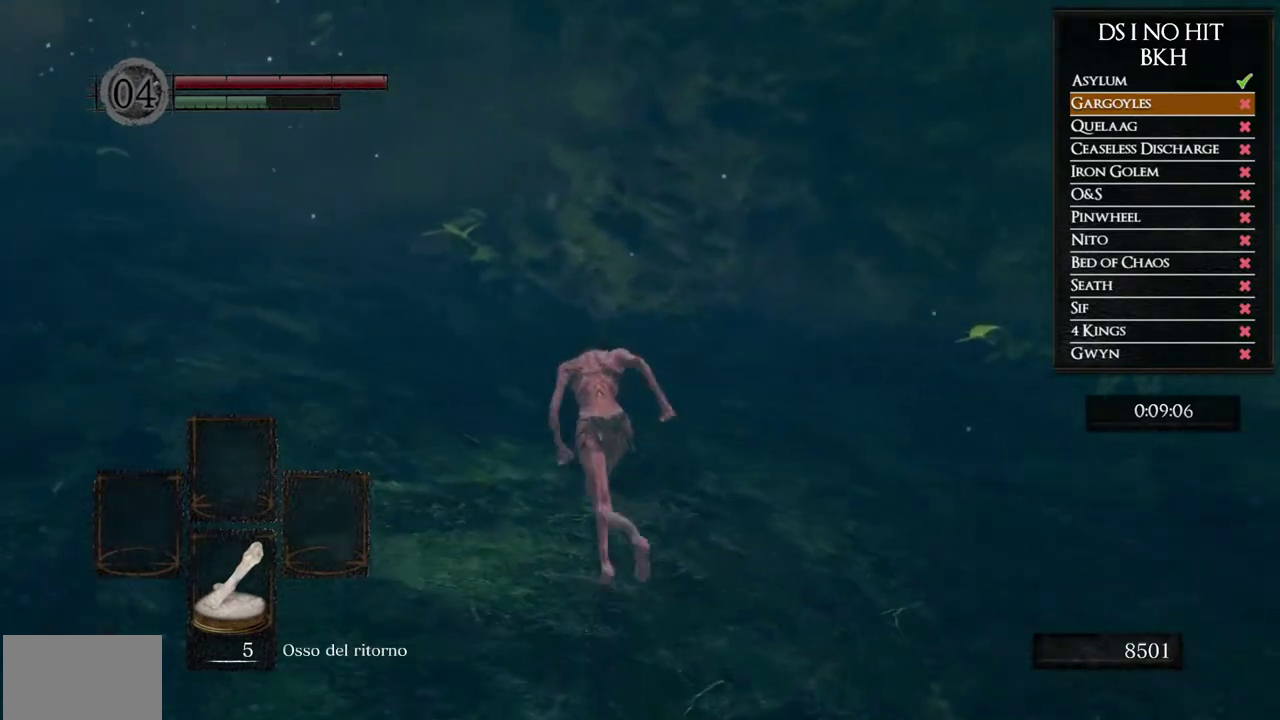
{"buttons": ["B"], "left_stick": "up-left", "right_stick": "center", "button_events": []}
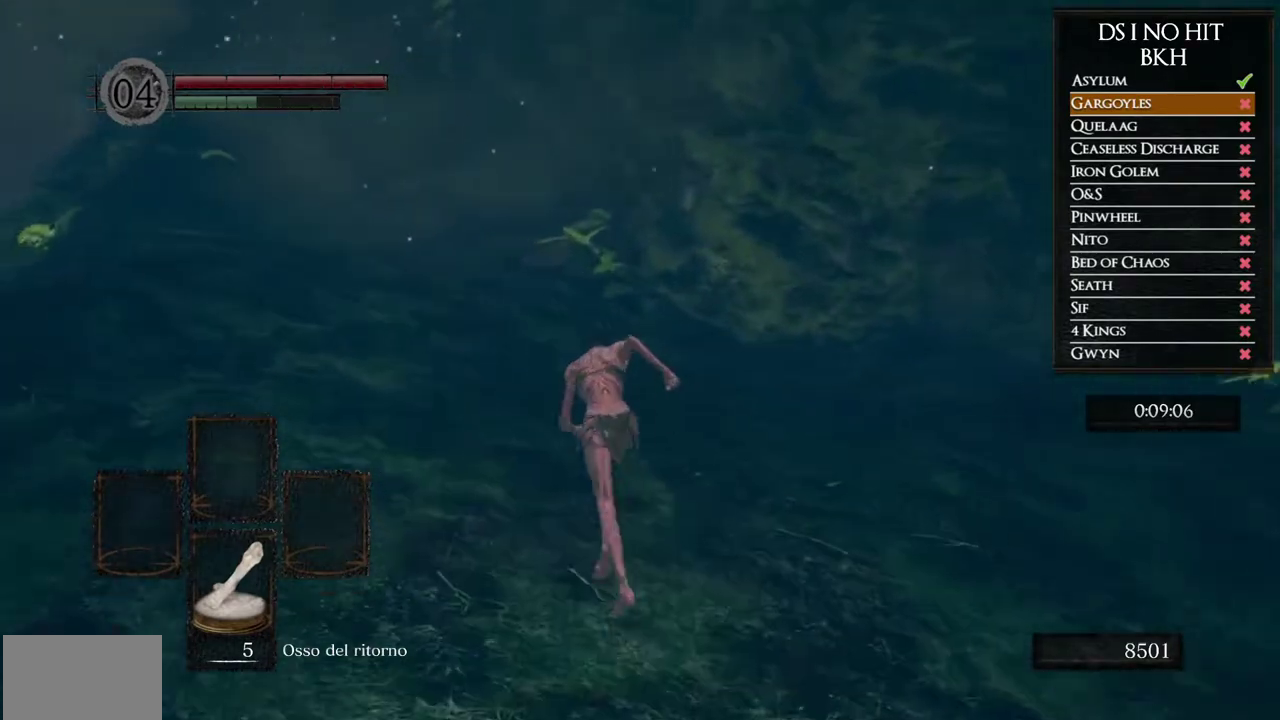
{"buttons": ["B"], "left_stick": "up", "right_stick": "center", "button_events": []}
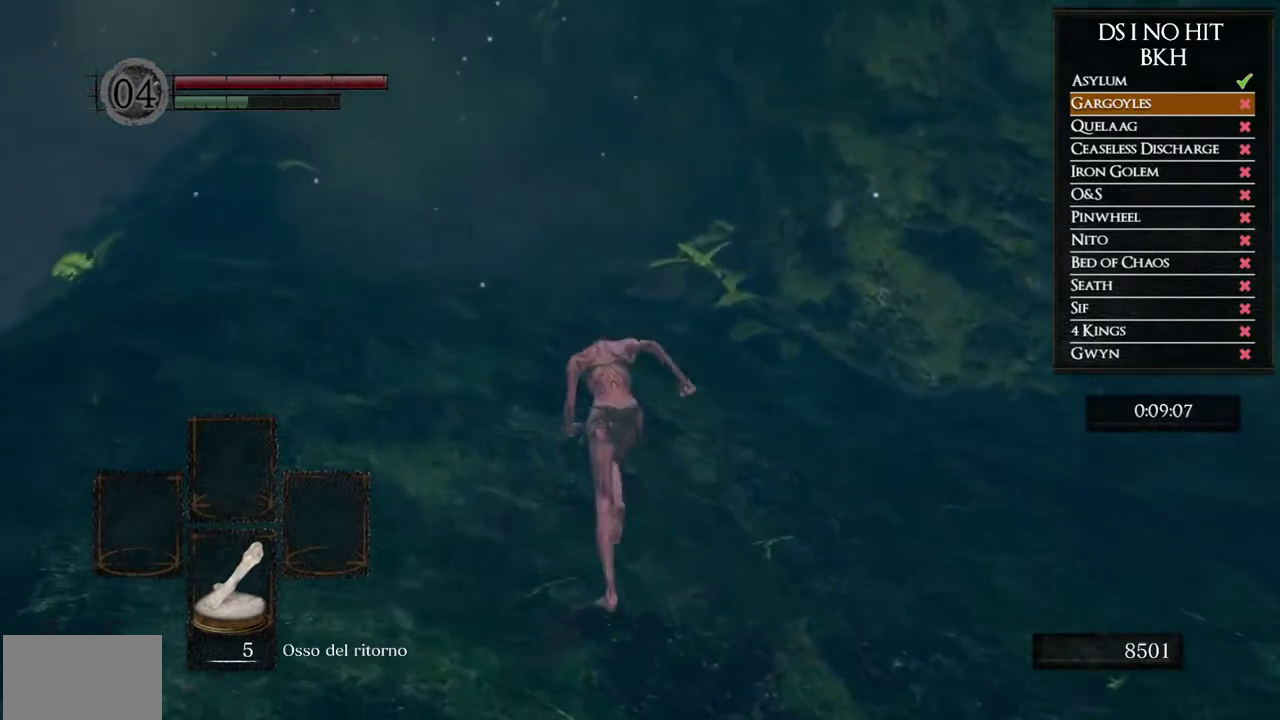
{"buttons": ["B"], "left_stick": "up", "right_stick": "center", "button_events": []}
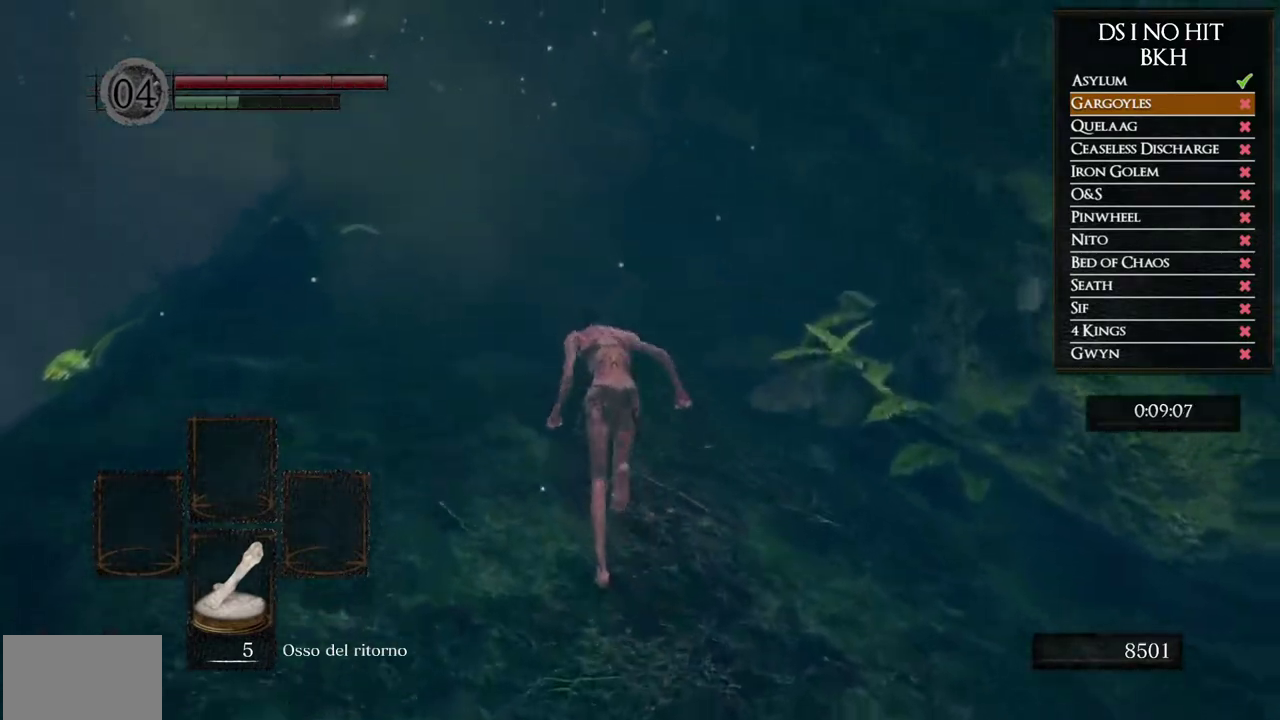
{"buttons": ["B"], "left_stick": "up", "right_stick": "center", "button_events": []}
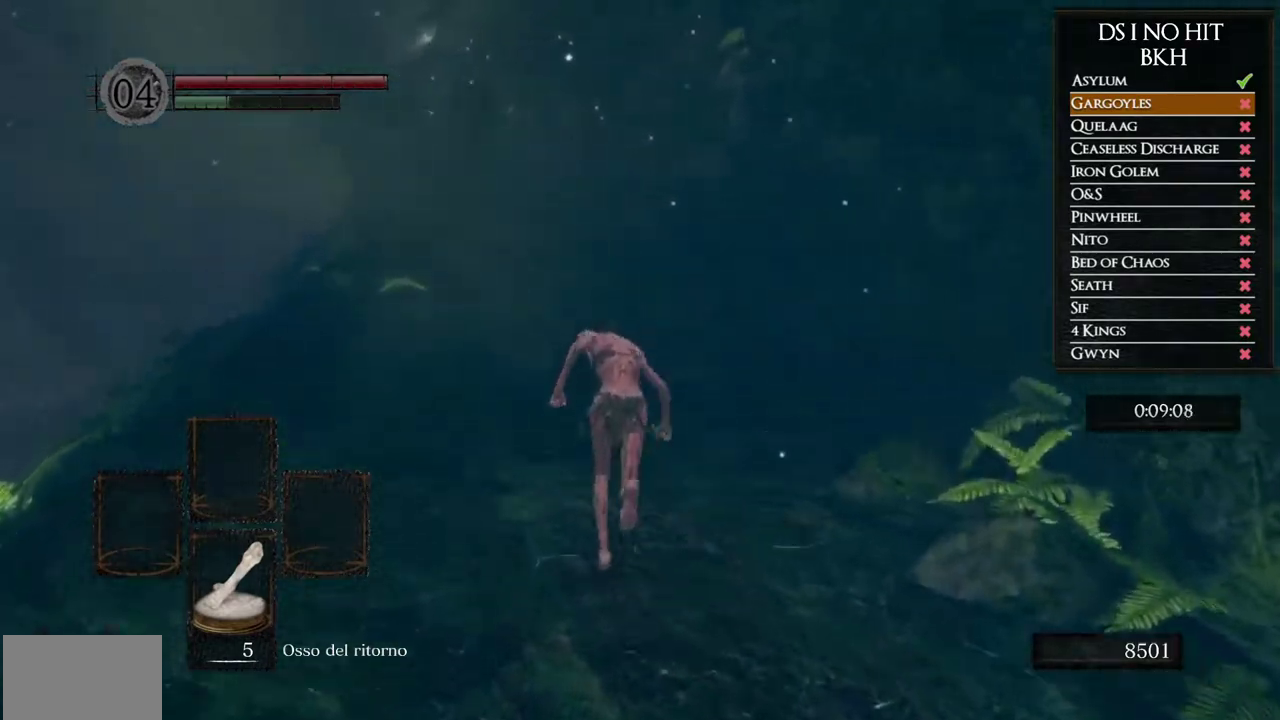
{"buttons": ["B"], "left_stick": "up", "right_stick": "center", "button_events": []}
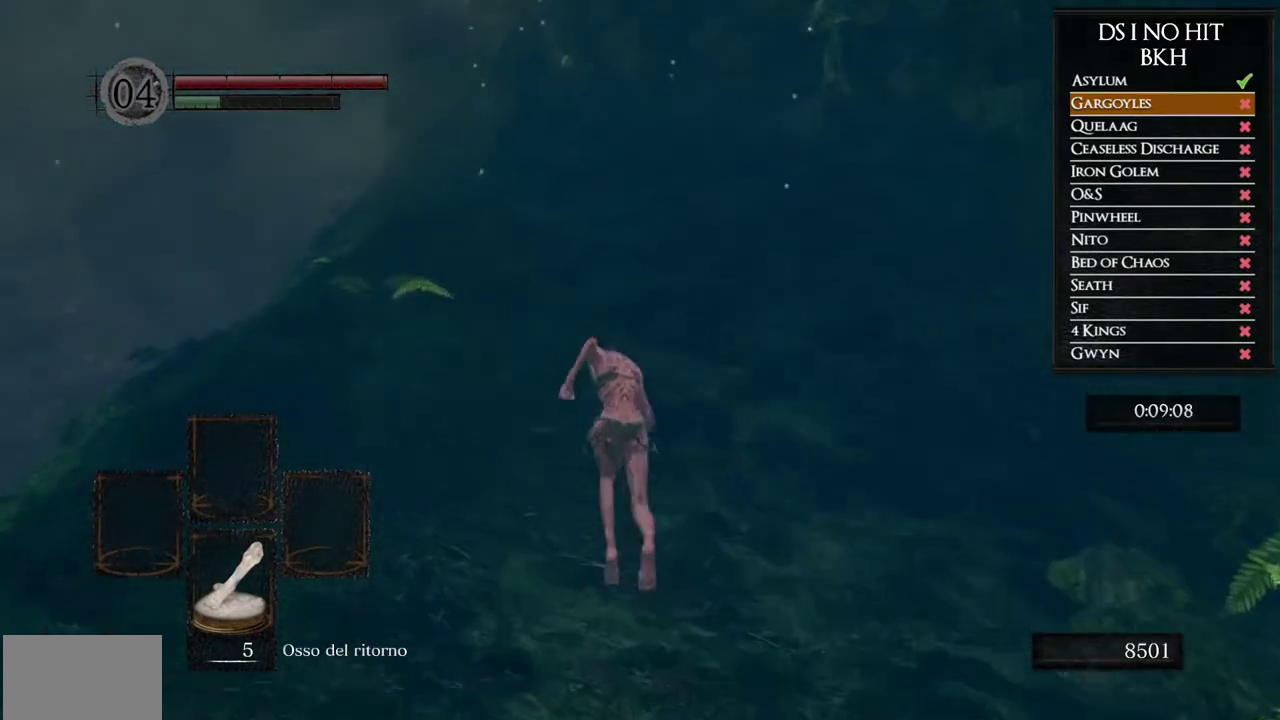
{"buttons": ["B"], "left_stick": "up", "right_stick": "center", "button_events": []}
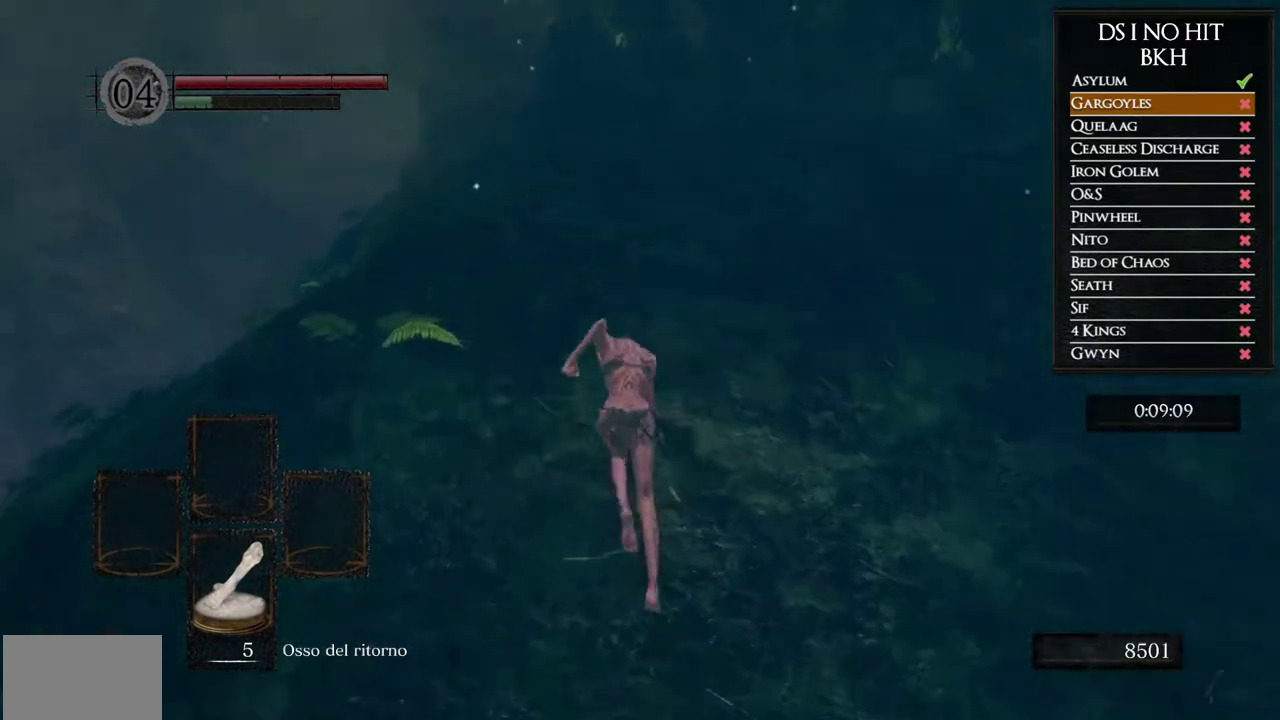
{"buttons": ["B"], "left_stick": "up", "right_stick": "center", "button_events": []}
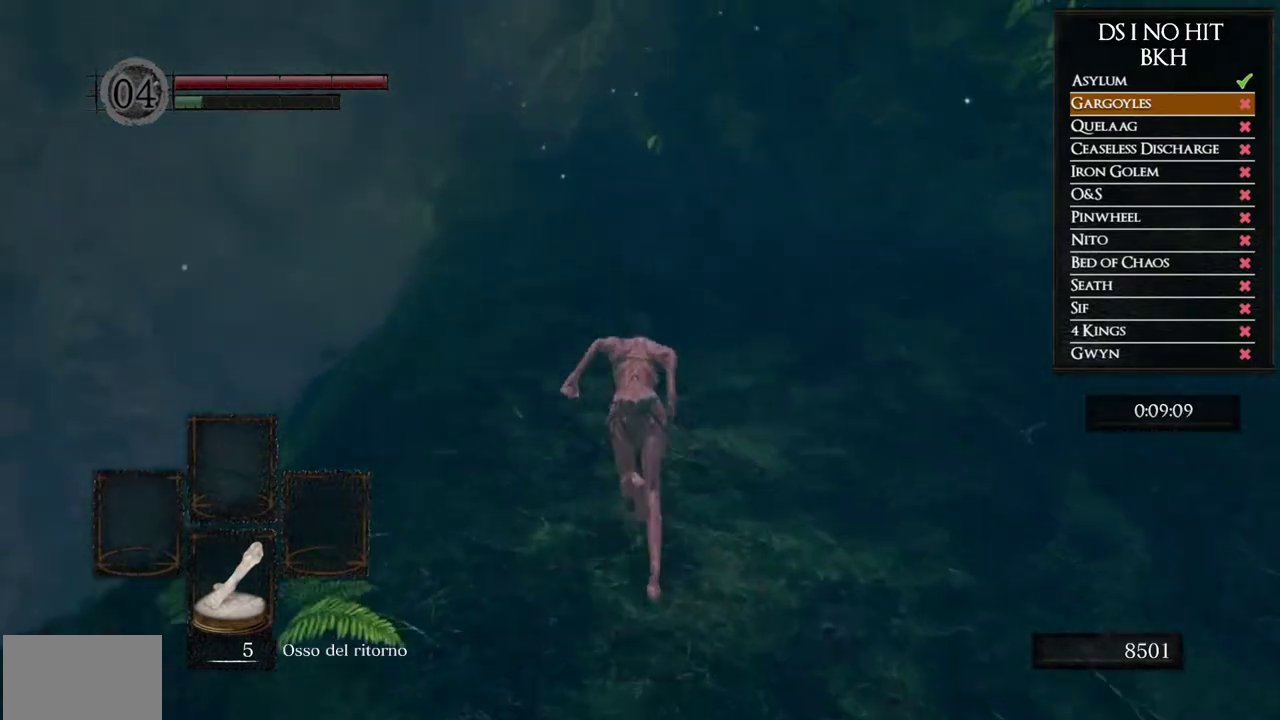
{"buttons": [], "left_stick": "up", "right_stick": "center", "button_events": [[350, "B", "up"]]}
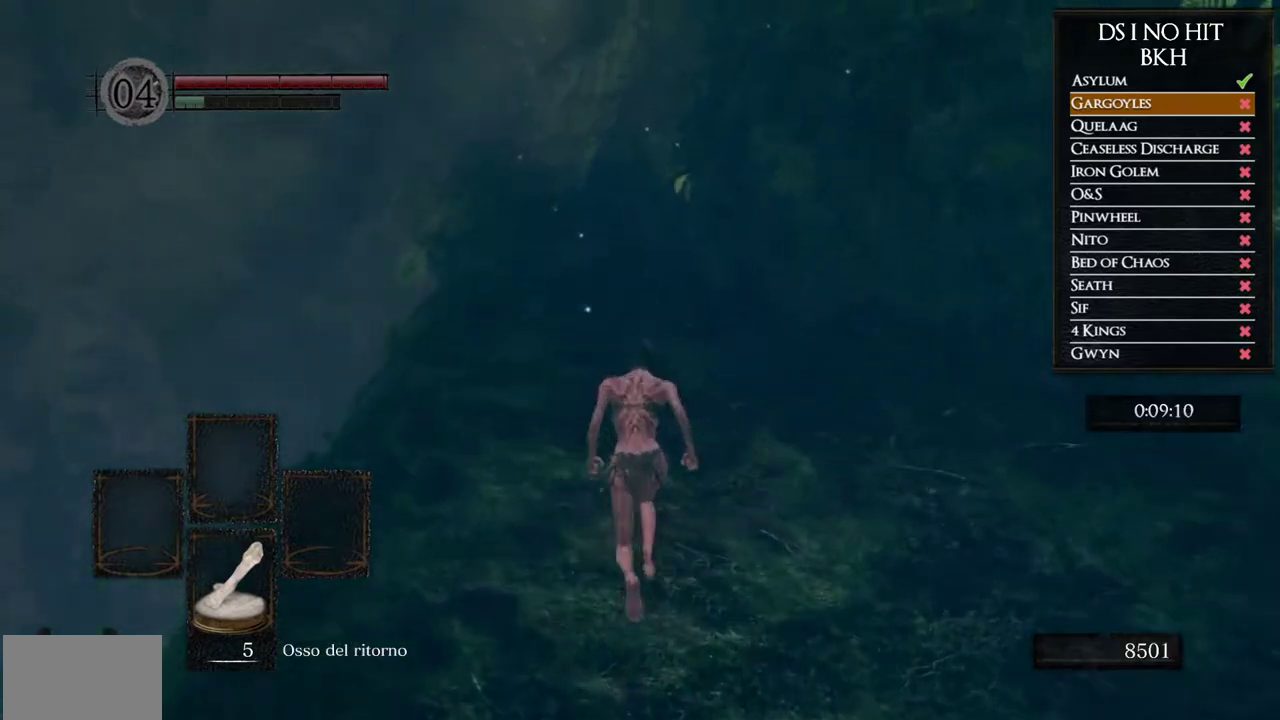
{"buttons": [], "left_stick": "up", "right_stick": "center", "button_events": []}
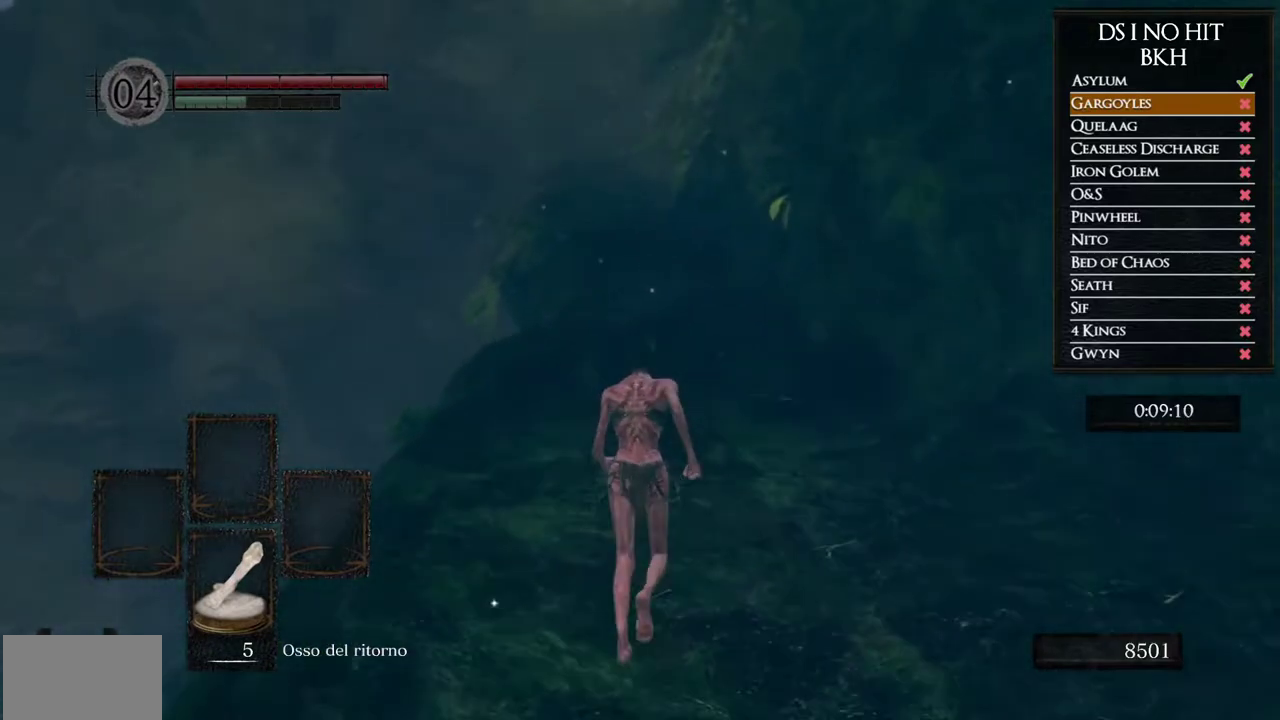
{"buttons": ["B"], "left_stick": "up", "right_stick": "center", "button_events": [[467, "B", "down"]]}
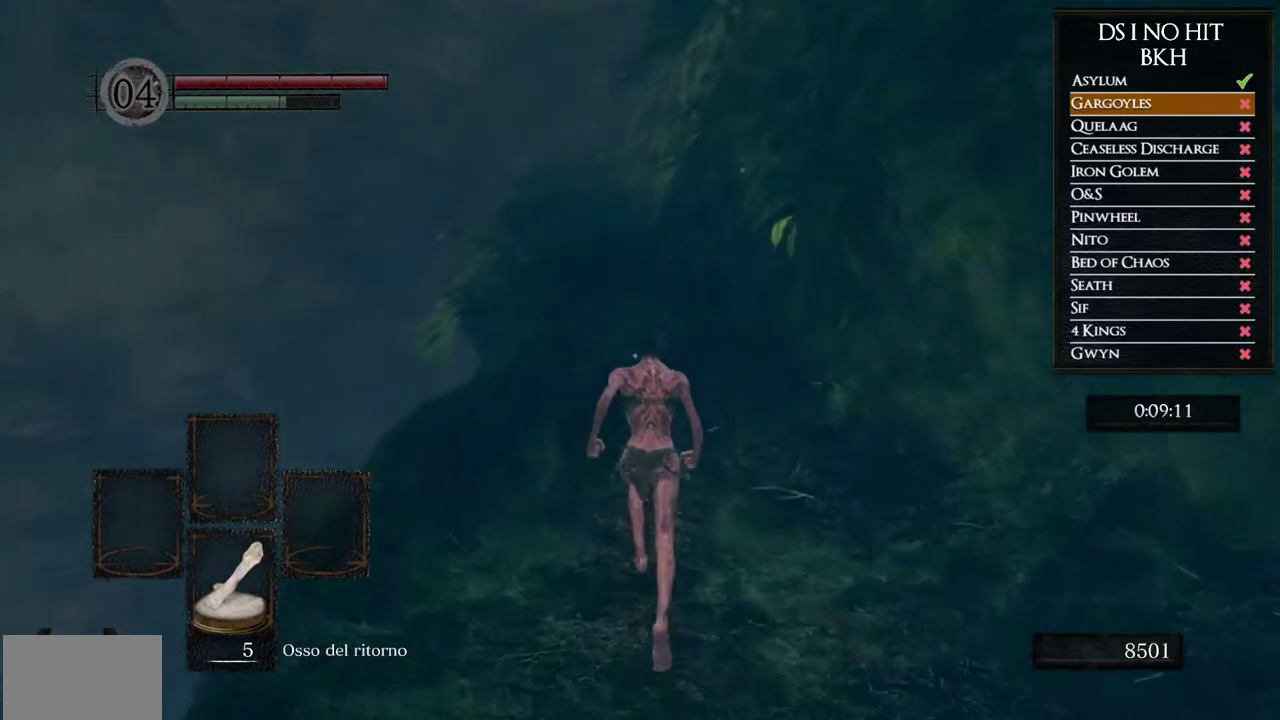
{"buttons": ["B"], "left_stick": "up", "right_stick": "center", "button_events": []}
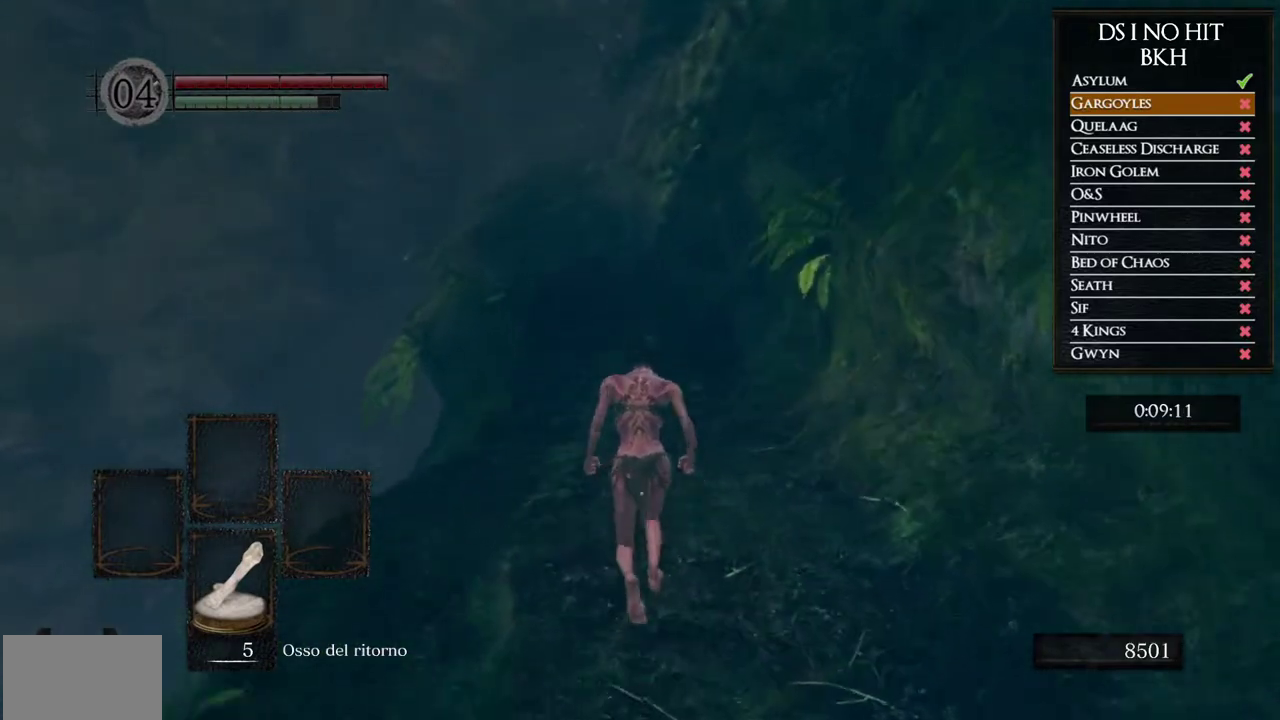
{"buttons": ["B"], "left_stick": "up", "right_stick": "center", "button_events": []}
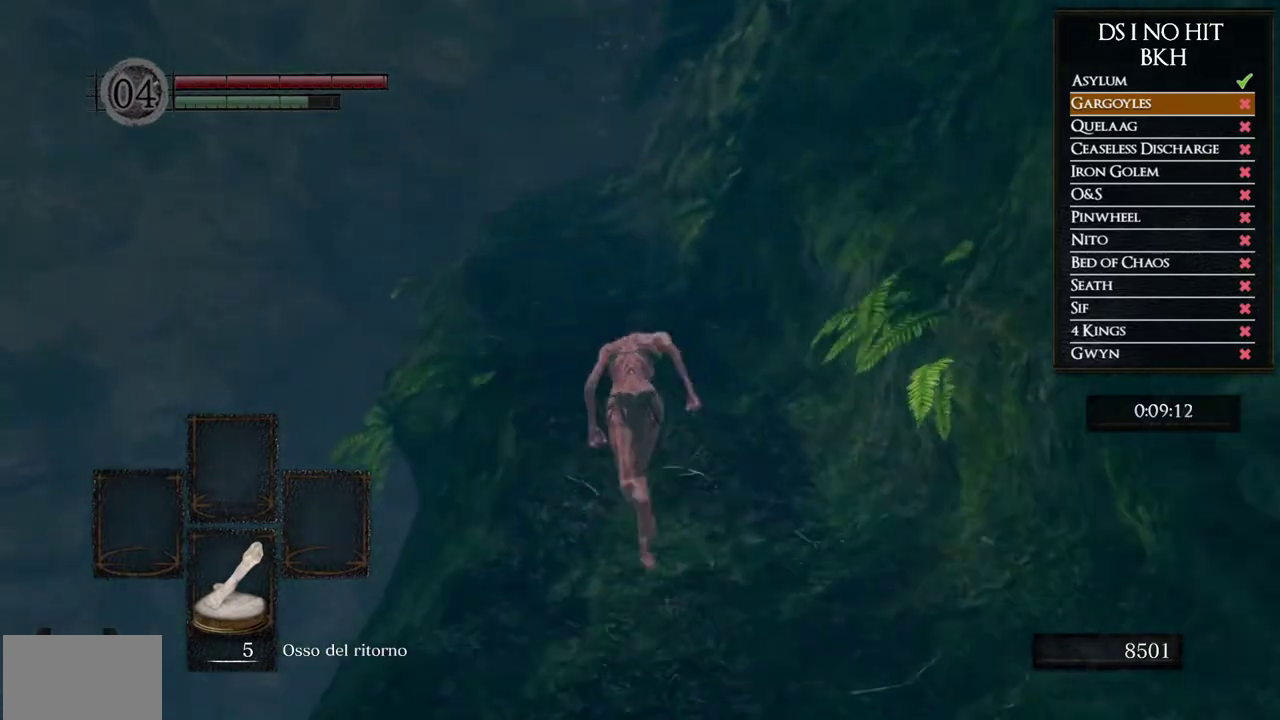
{"buttons": ["B"], "left_stick": "up", "right_stick": "center", "button_events": []}
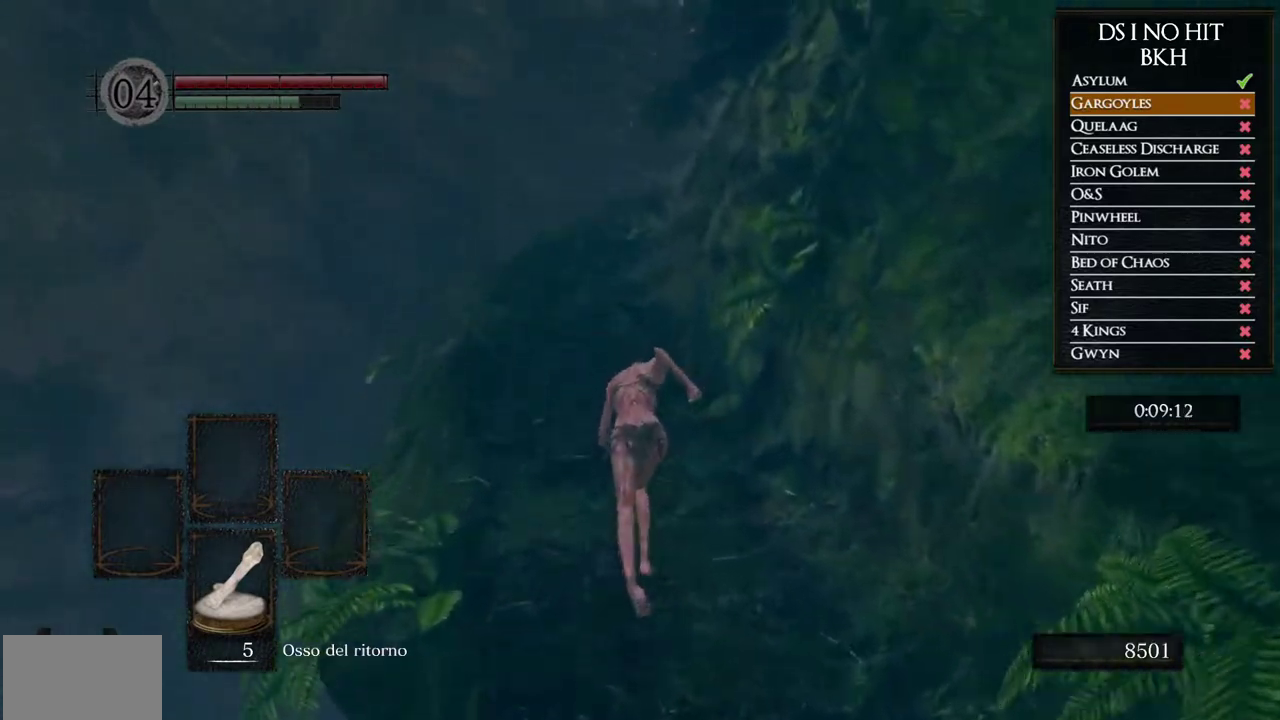
{"buttons": ["B"], "left_stick": "up", "right_stick": "center", "button_events": []}
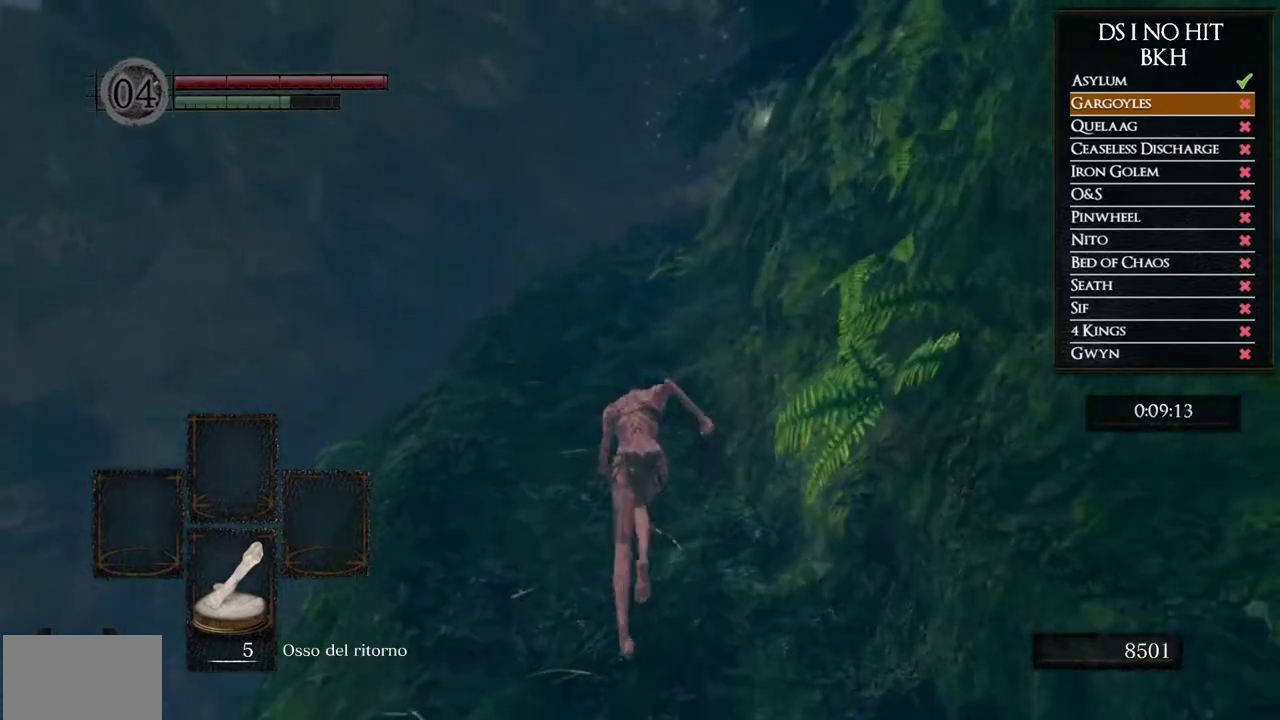
{"buttons": ["B"], "left_stick": "up", "right_stick": "center", "button_events": []}
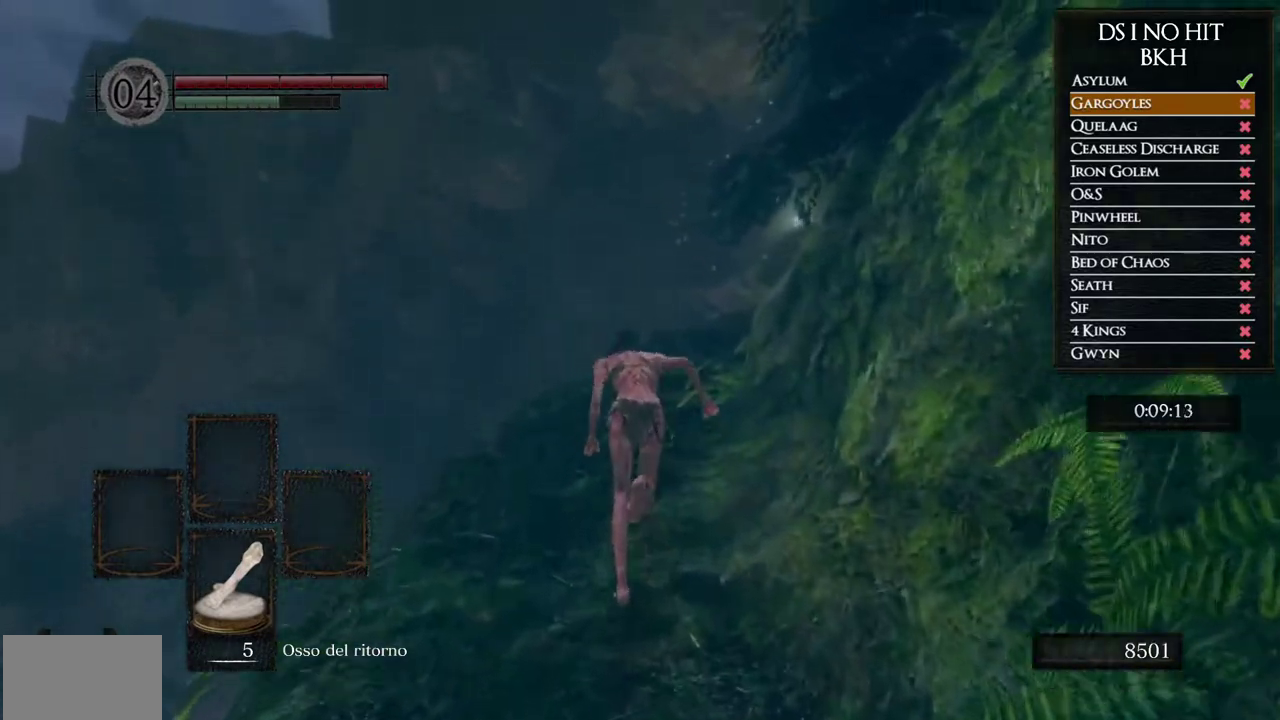
{"buttons": ["B"], "left_stick": "up", "right_stick": "center", "button_events": []}
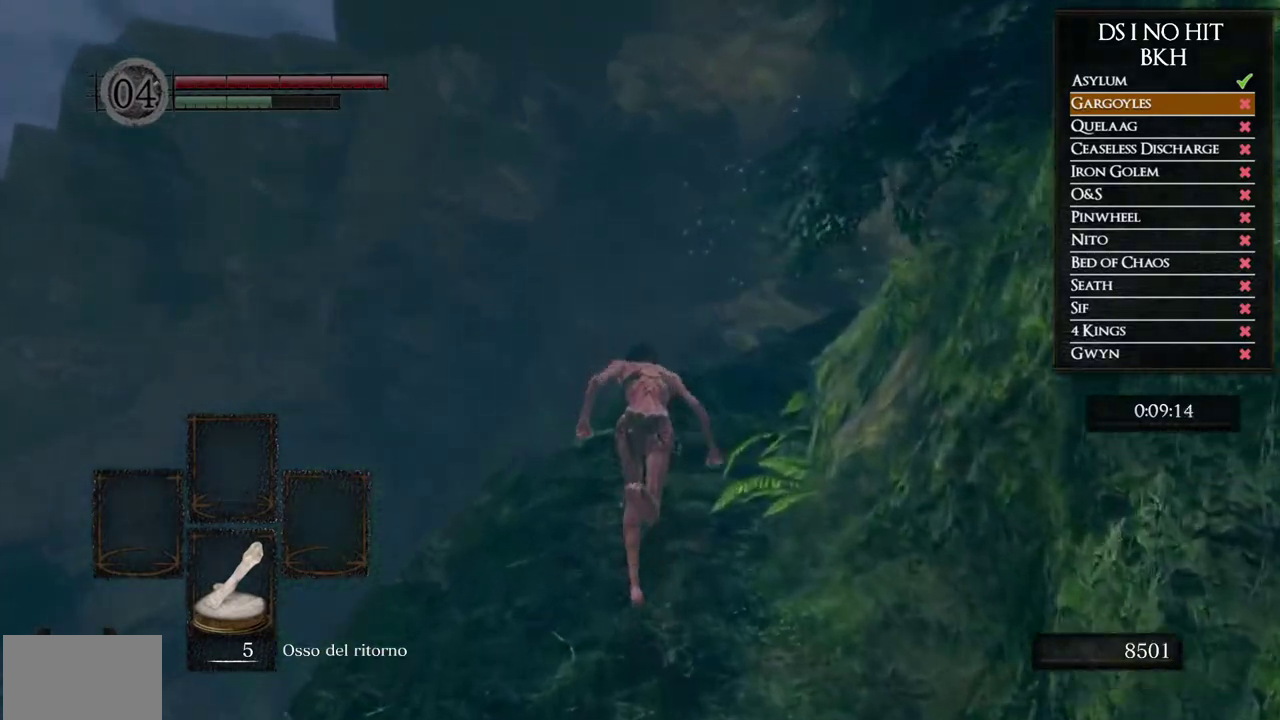
{"buttons": ["B"], "left_stick": "up", "right_stick": "center", "button_events": []}
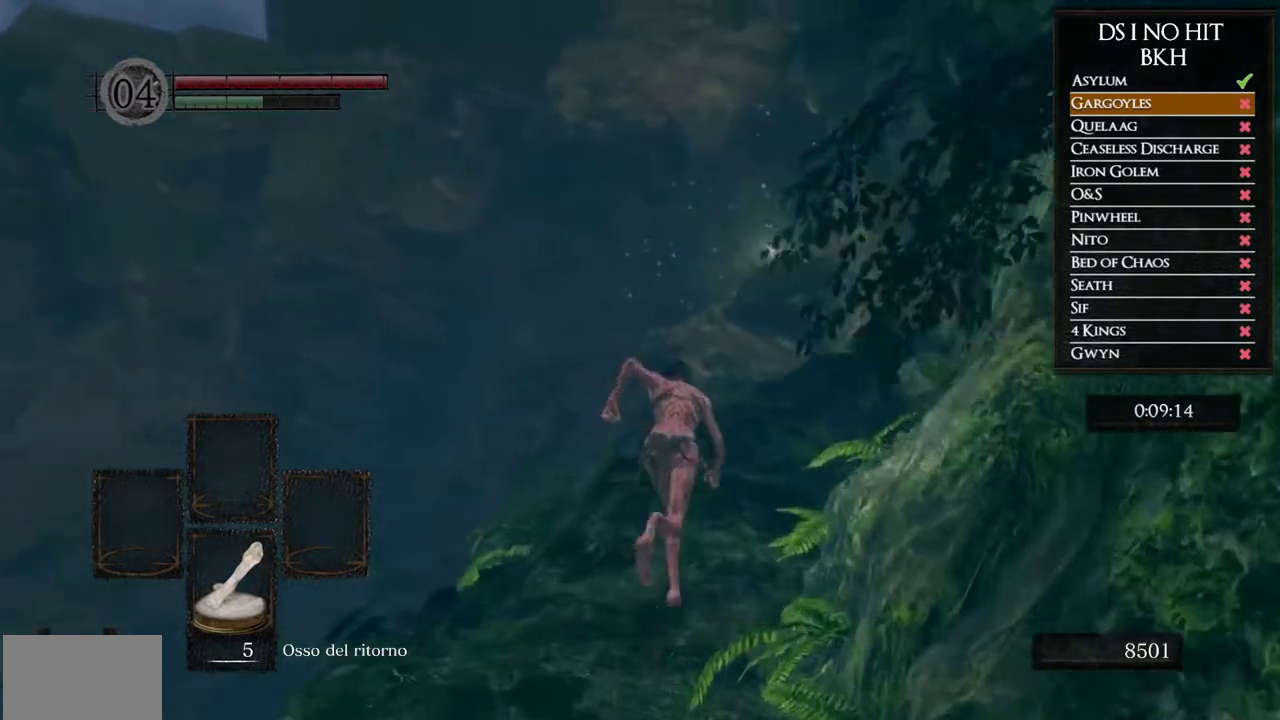
{"buttons": ["B"], "left_stick": "up", "right_stick": "center", "button_events": []}
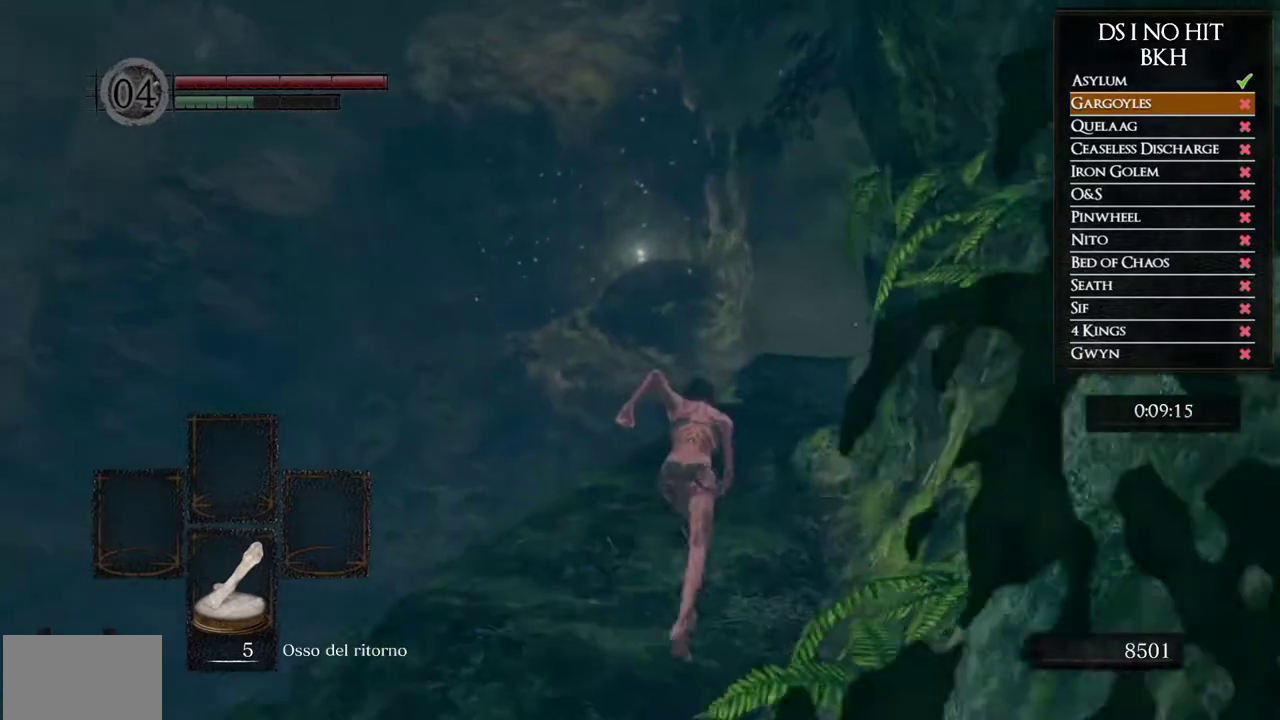
{"buttons": ["B"], "left_stick": "up", "right_stick": "center", "button_events": []}
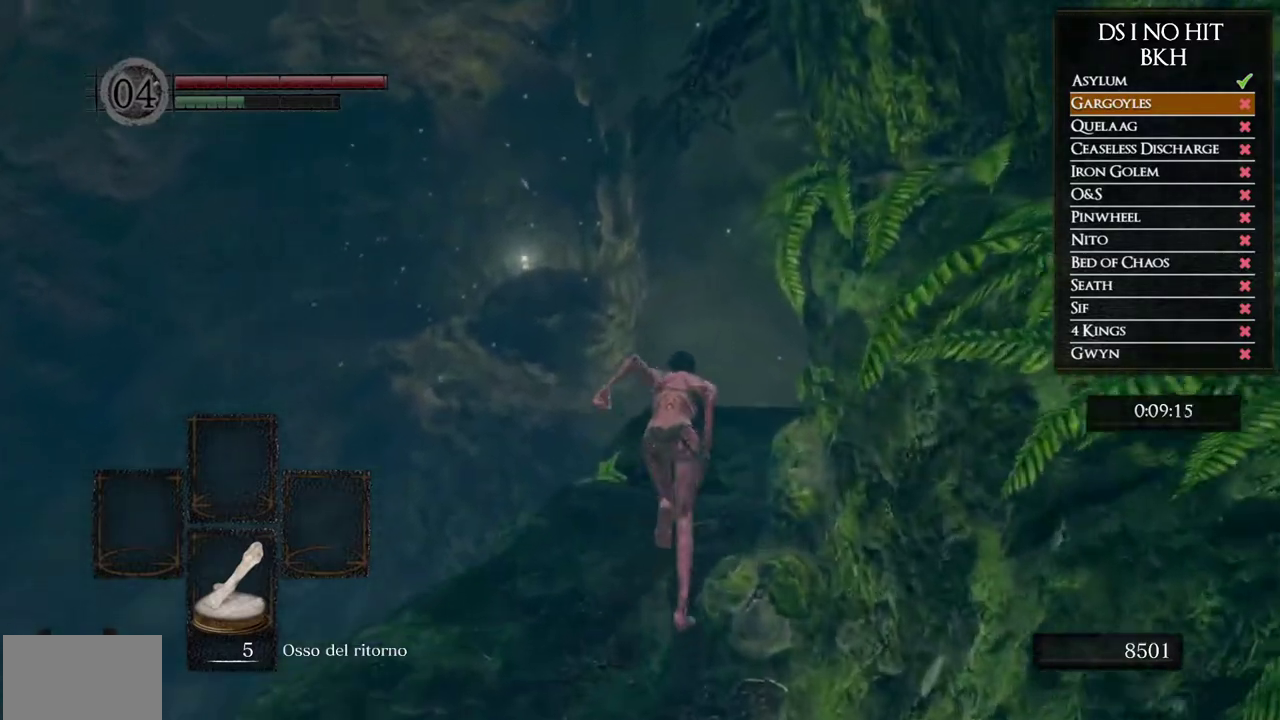
{"buttons": ["B"], "left_stick": "up", "right_stick": "center", "button_events": []}
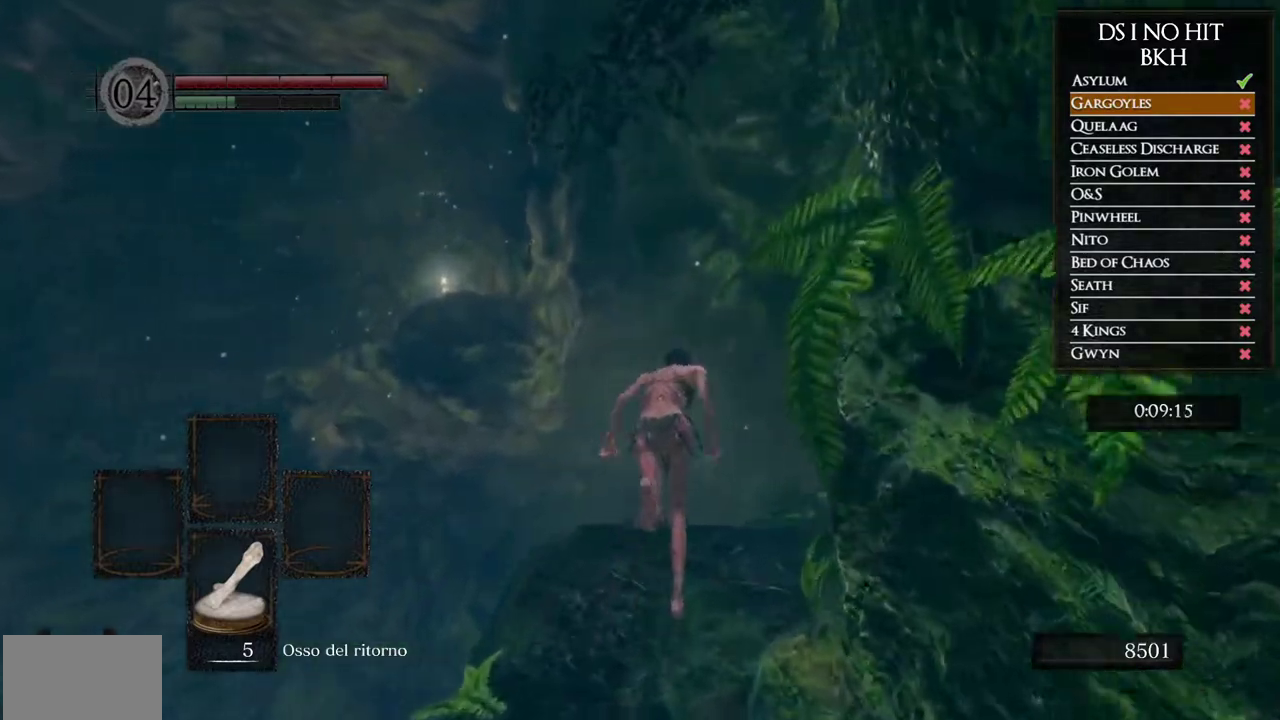
{"buttons": ["B"], "left_stick": "up", "right_stick": "center", "button_events": []}
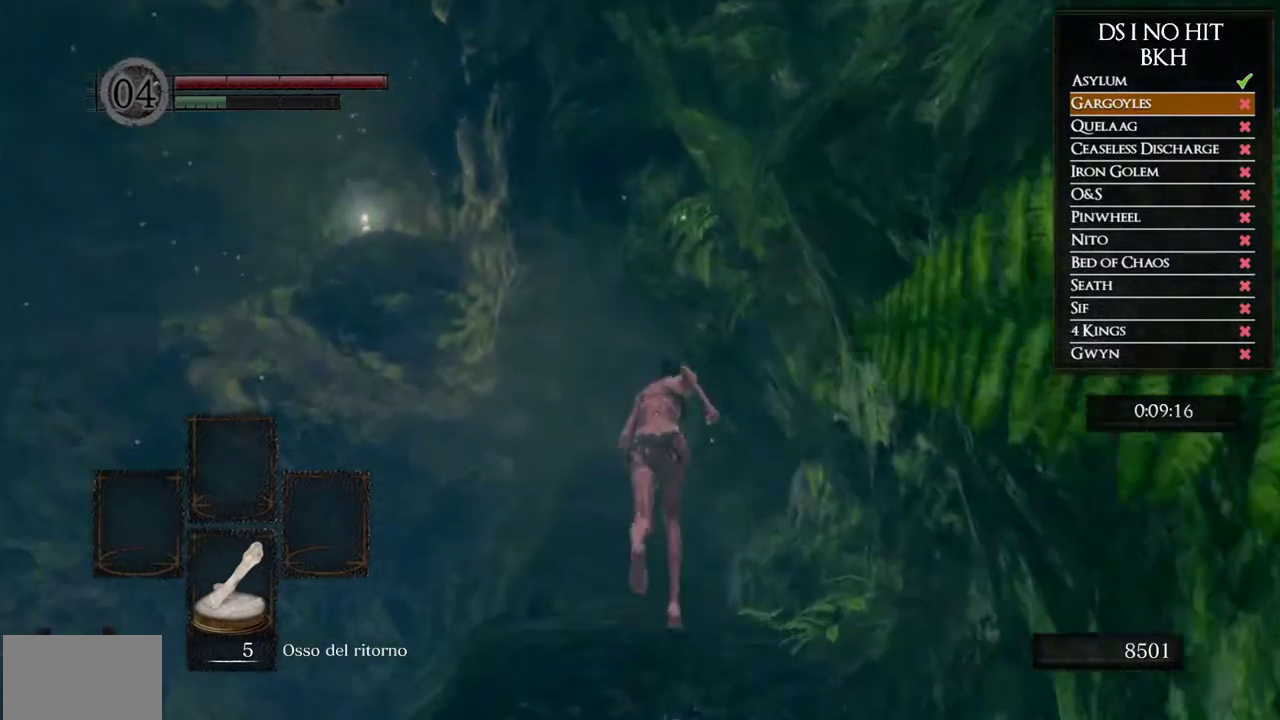
{"buttons": ["B"], "left_stick": "up", "right_stick": "center", "button_events": []}
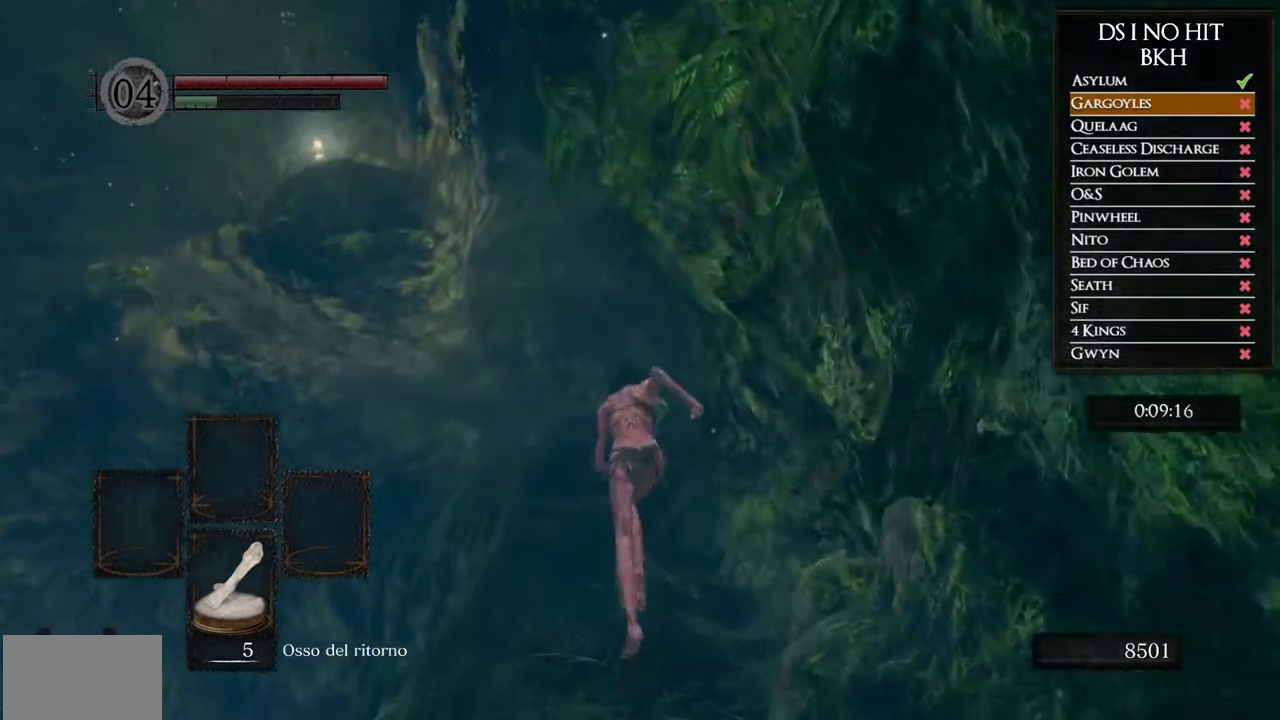
{"buttons": ["B"], "left_stick": "up", "right_stick": "center", "button_events": []}
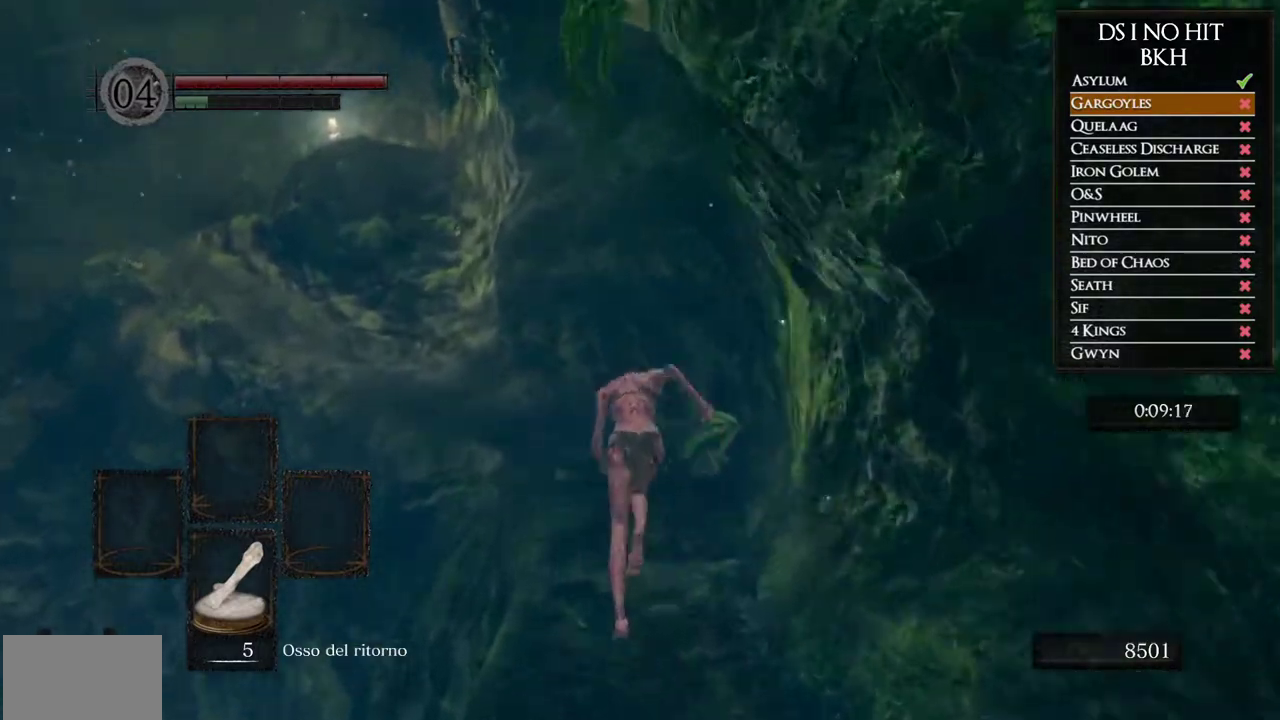
{"buttons": ["B"], "left_stick": "up", "right_stick": "center", "button_events": []}
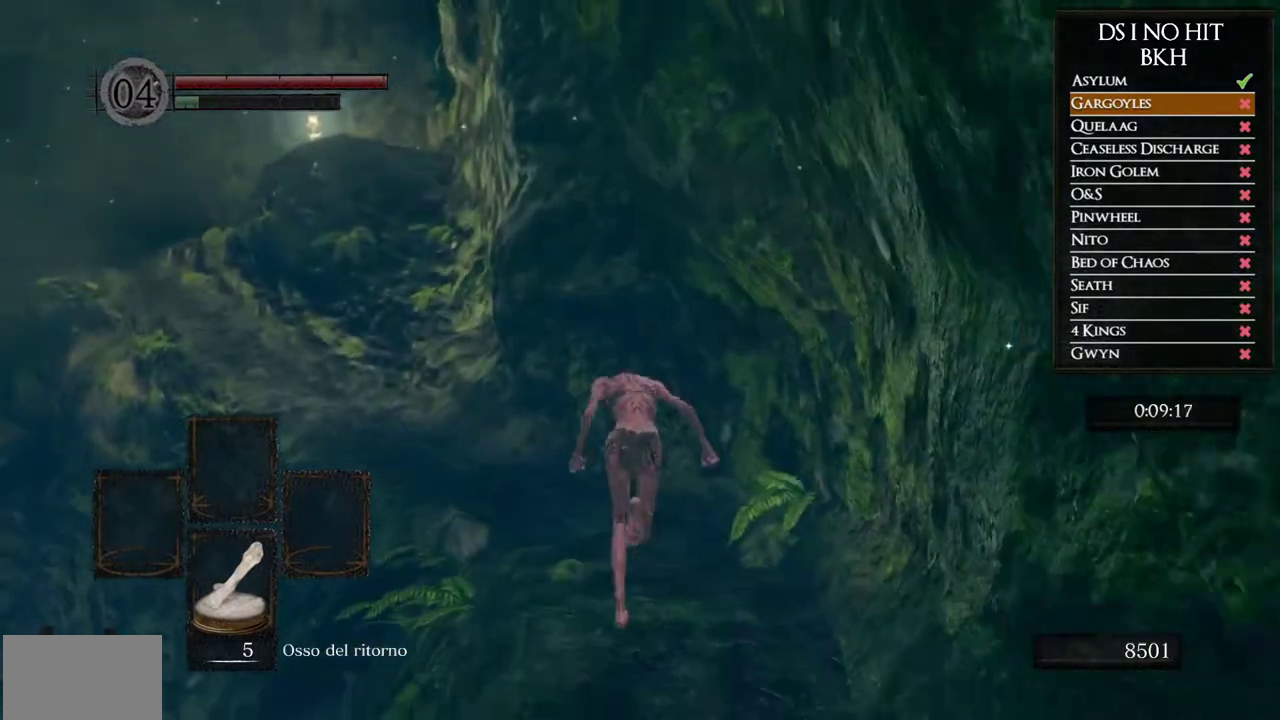
{"buttons": [], "left_stick": "up", "right_stick": "down-left", "button_events": [[400, "B", "up"]]}
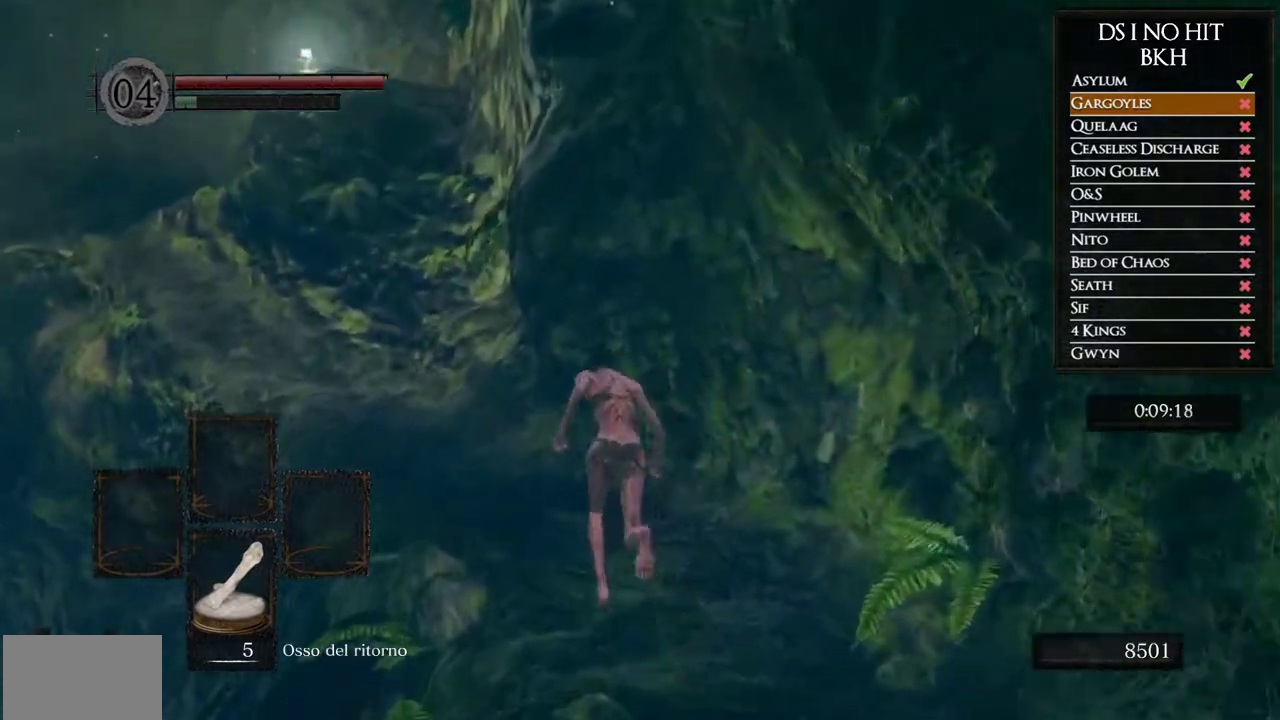
{"buttons": ["B"], "left_stick": "up", "right_stick": "center", "button_events": [[250, "B", "down"]]}
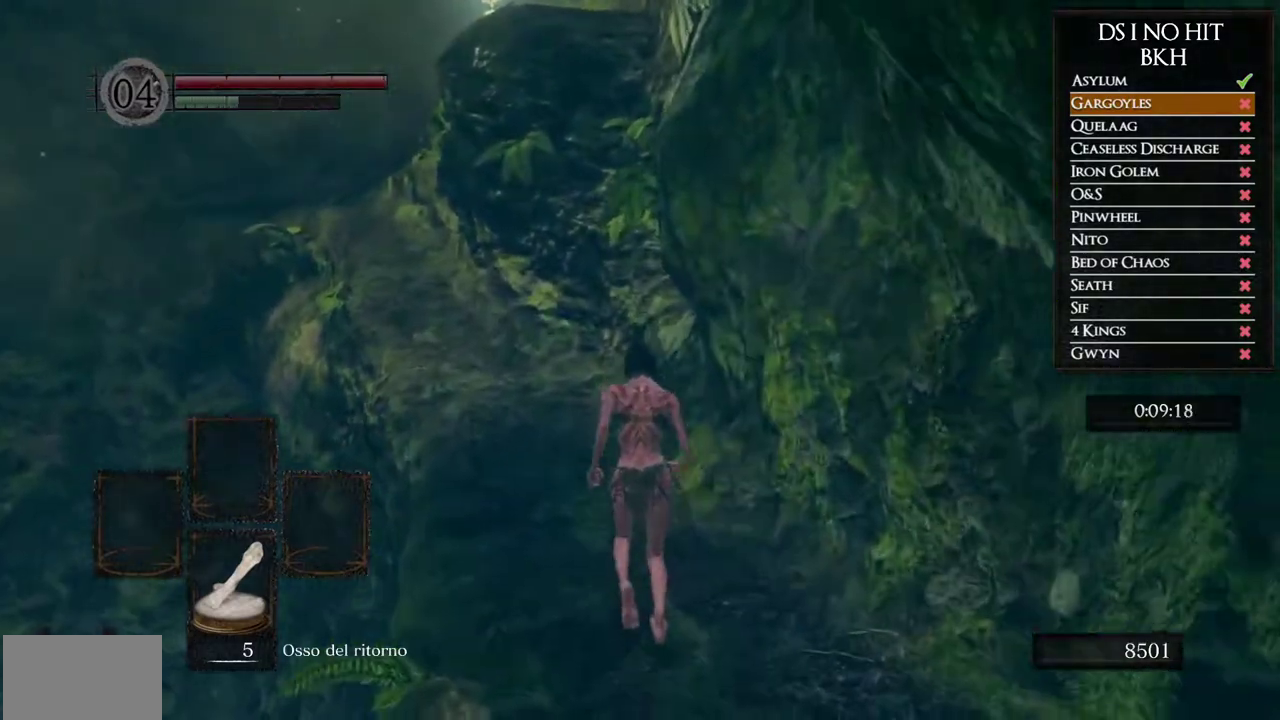
{"buttons": ["B"], "left_stick": "up", "right_stick": "center", "button_events": []}
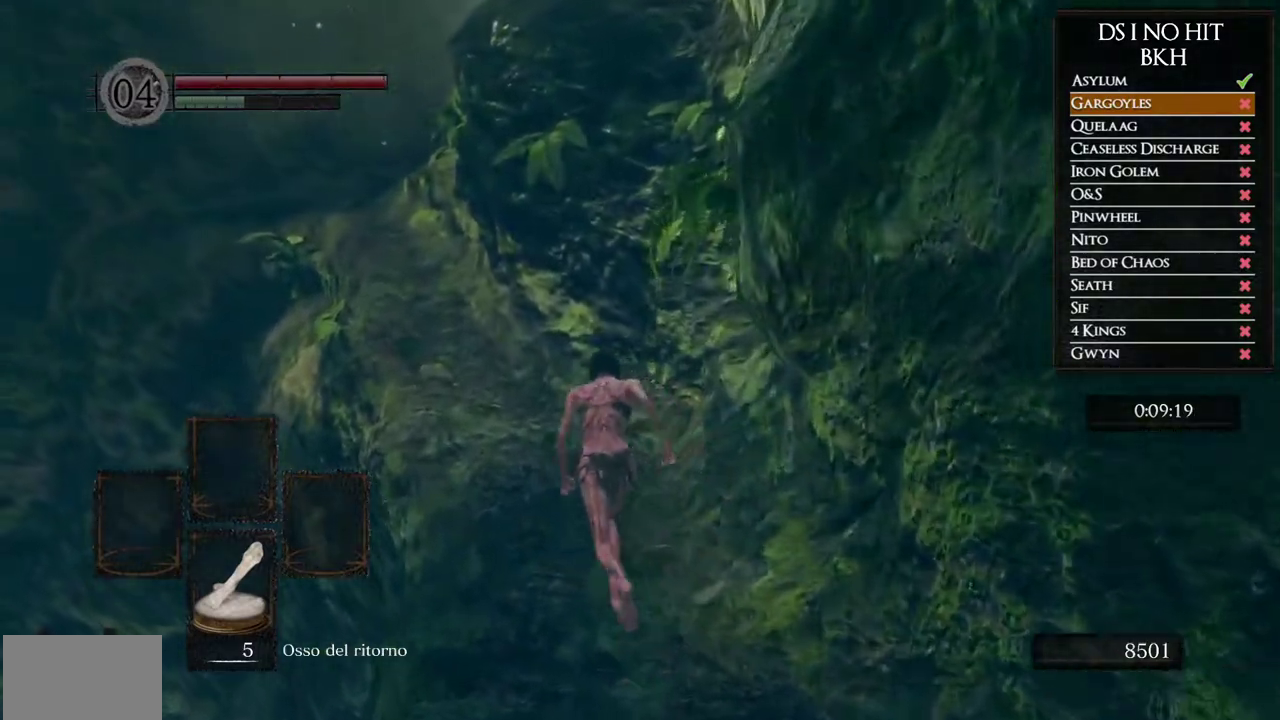
{"buttons": ["B"], "left_stick": "up", "right_stick": "center", "button_events": []}